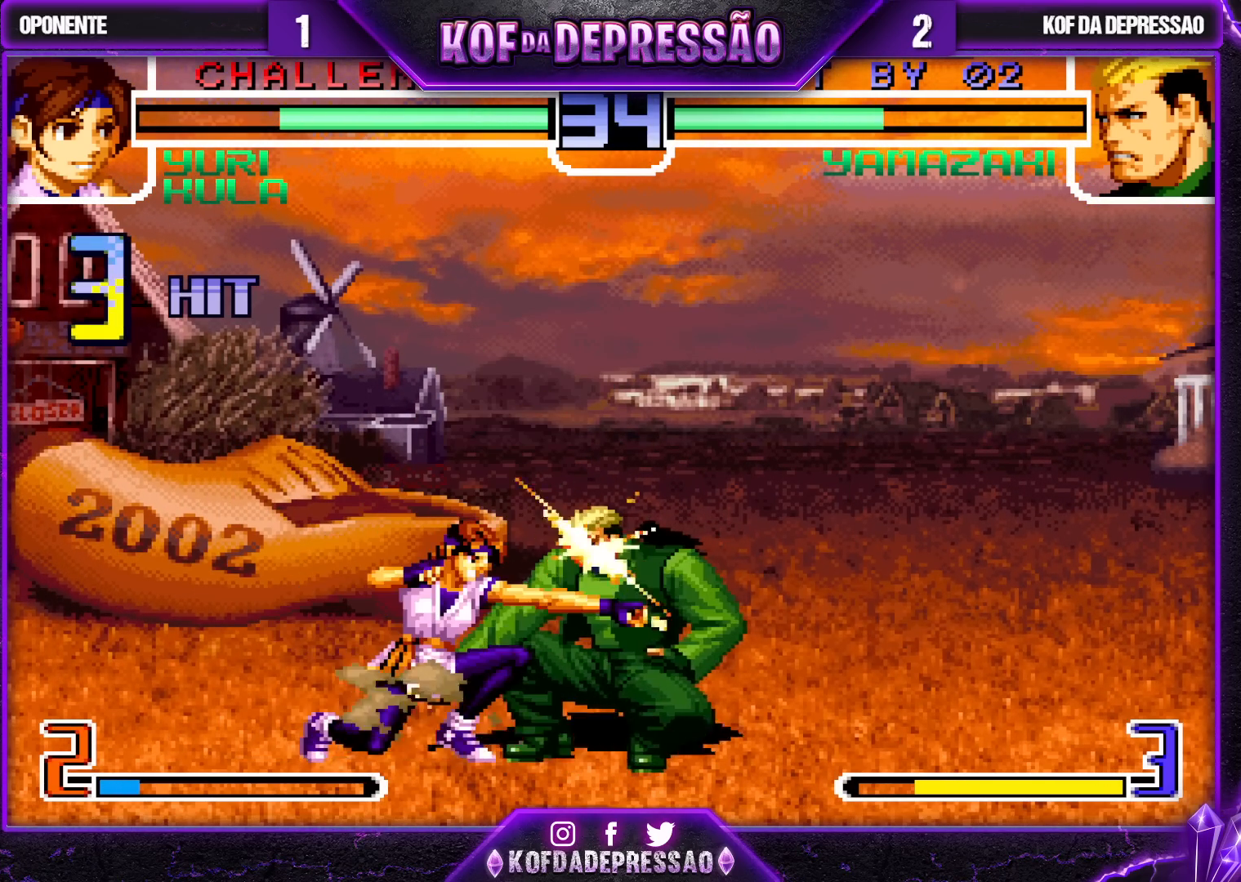
Gameplay with a controller (arcade stick); each line is a JSON object with the inputs held at the frame after it. "events" lists button and stick changes between this image and that frame as [ms after this image, input, new state], when the widget could be followed in between. Not read: L3 R3.
{"buttons": [], "left_stick": "down-right", "events": []}
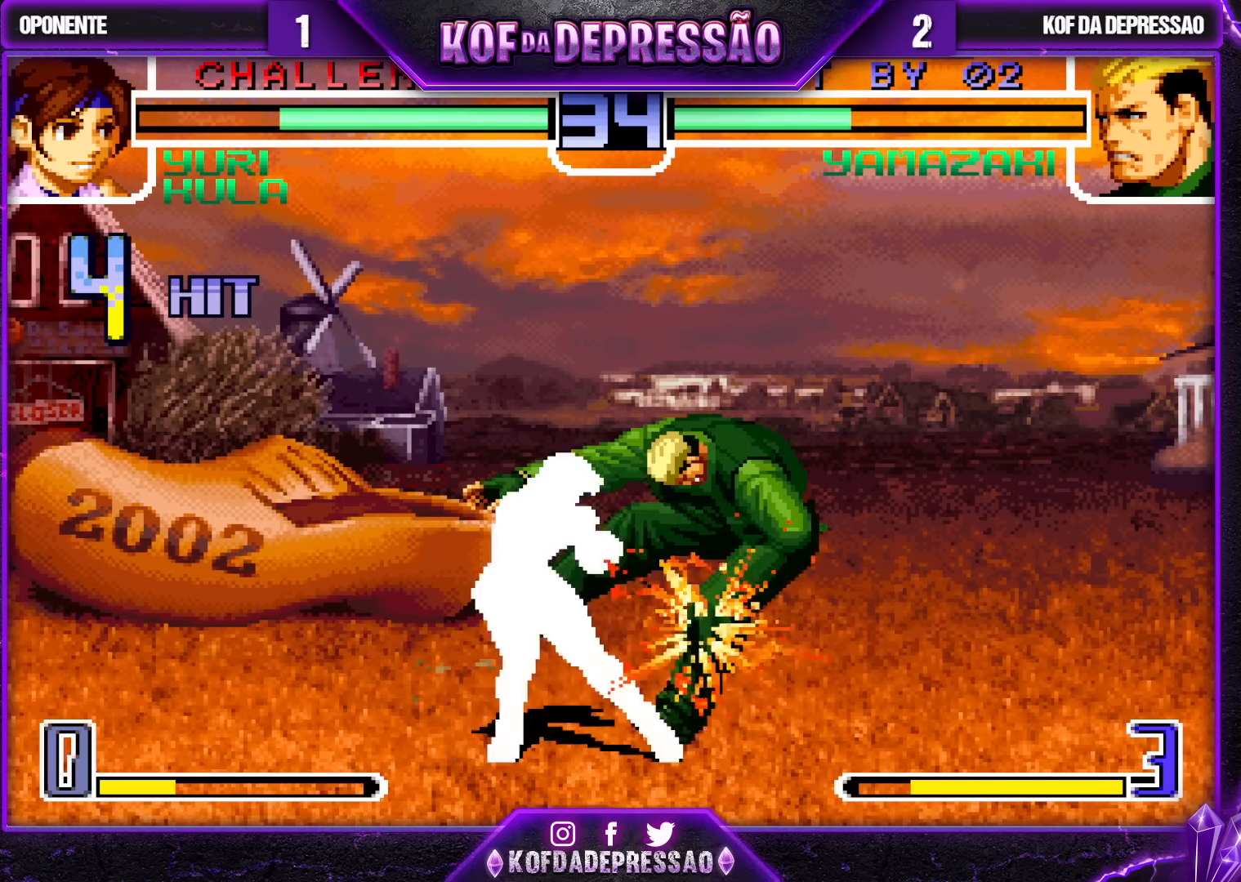
{"buttons": [], "left_stick": "center", "events": [[67, "left_stick", "center"]]}
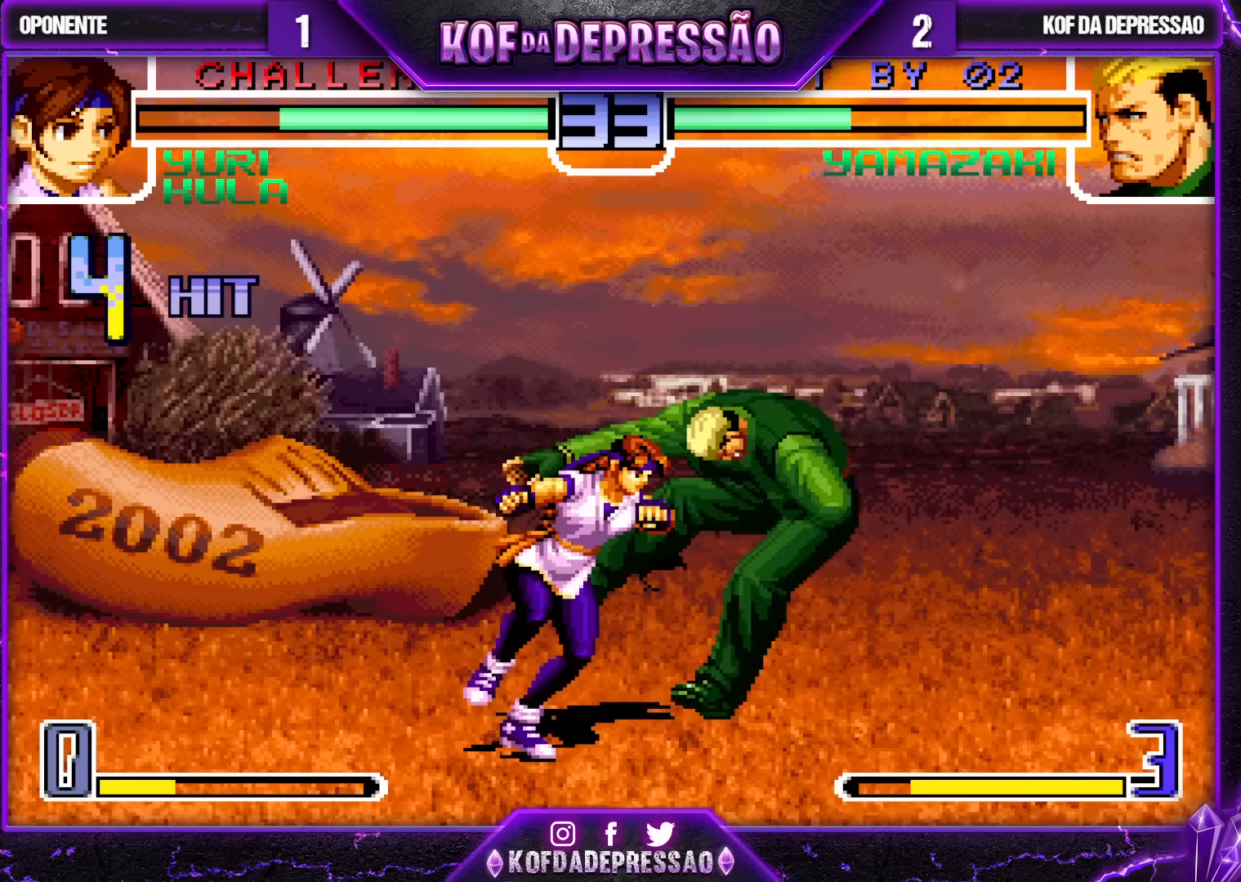
{"buttons": ["SQUARE"], "left_stick": "center", "events": [[400, "SQUARE", "down"]]}
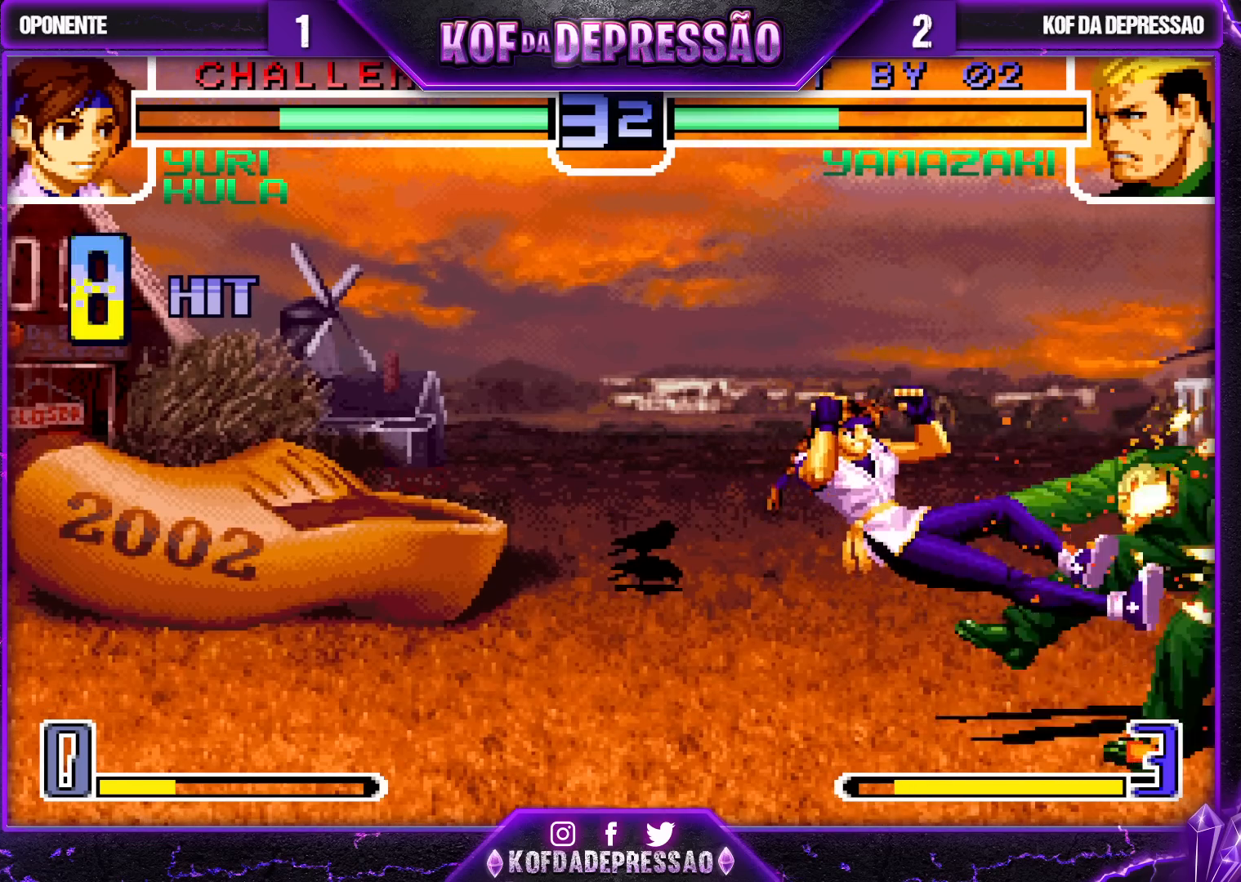
{"buttons": [], "left_stick": "center", "events": [[367, "SQUARE", "up"]]}
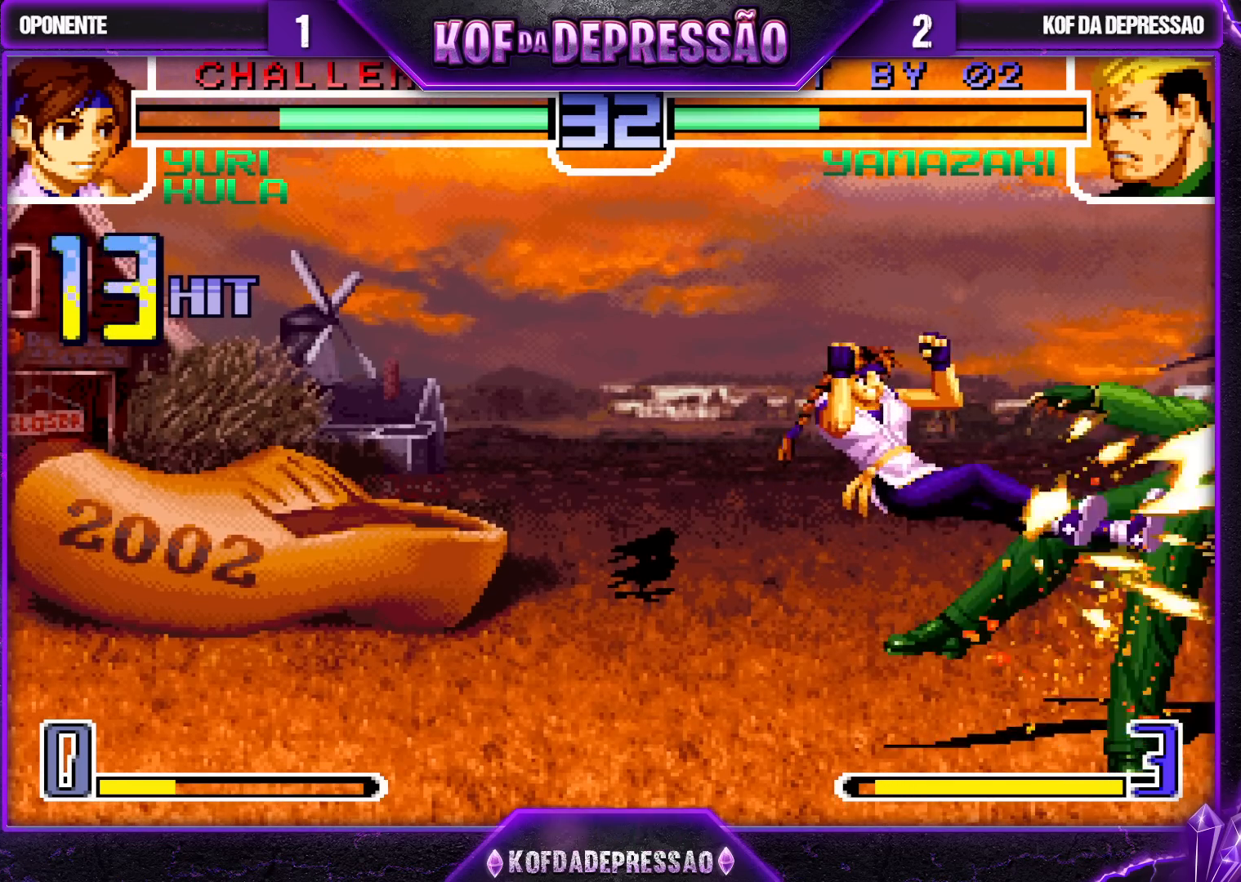
{"buttons": ["CROSS", "SQUARE", "TRIANGLE"], "left_stick": "center", "events": [[167, "CROSS", "down"], [167, "R1", "down"], [167, "SQUARE", "down"], [167, "TRIANGLE", "down"], [200, "CROSS", "up"], [200, "R1", "up"], [200, "SQUARE", "up"], [233, "TRIANGLE", "up"], [267, "CROSS", "down"], [267, "SQUARE", "down"], [267, "TRIANGLE", "down"]]}
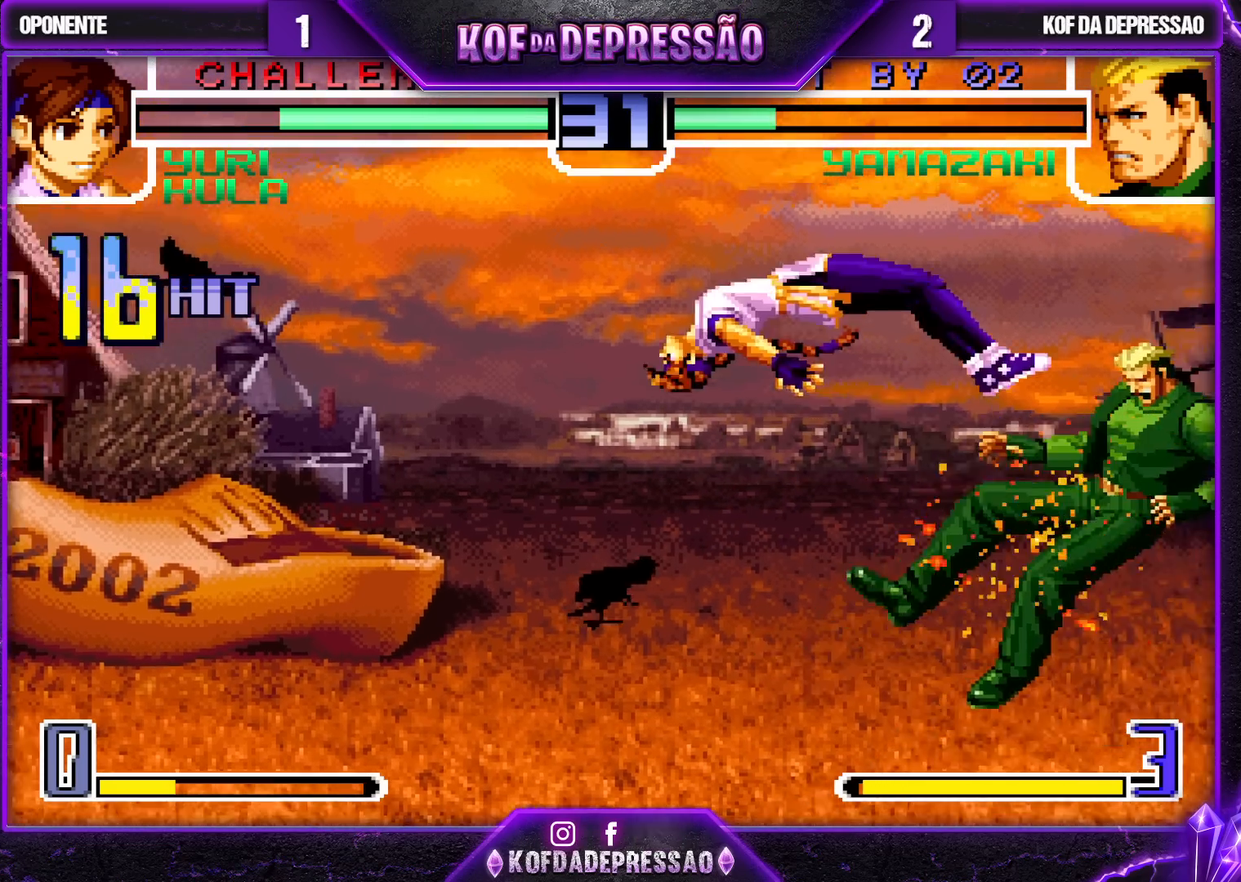
{"buttons": [], "left_stick": "right", "events": [[200, "CROSS", "up"], [200, "SQUARE", "up"], [200, "TRIANGLE", "up"], [250, "left_stick", "right"], [333, "SQUARE", "down"], [333, "TRIANGLE", "down"], [367, "SQUARE", "up"], [367, "TRIANGLE", "up"], [400, "SQUARE", "down"], [400, "TRIANGLE", "down"], [467, "SQUARE", "up"], [467, "TRIANGLE", "up"]]}
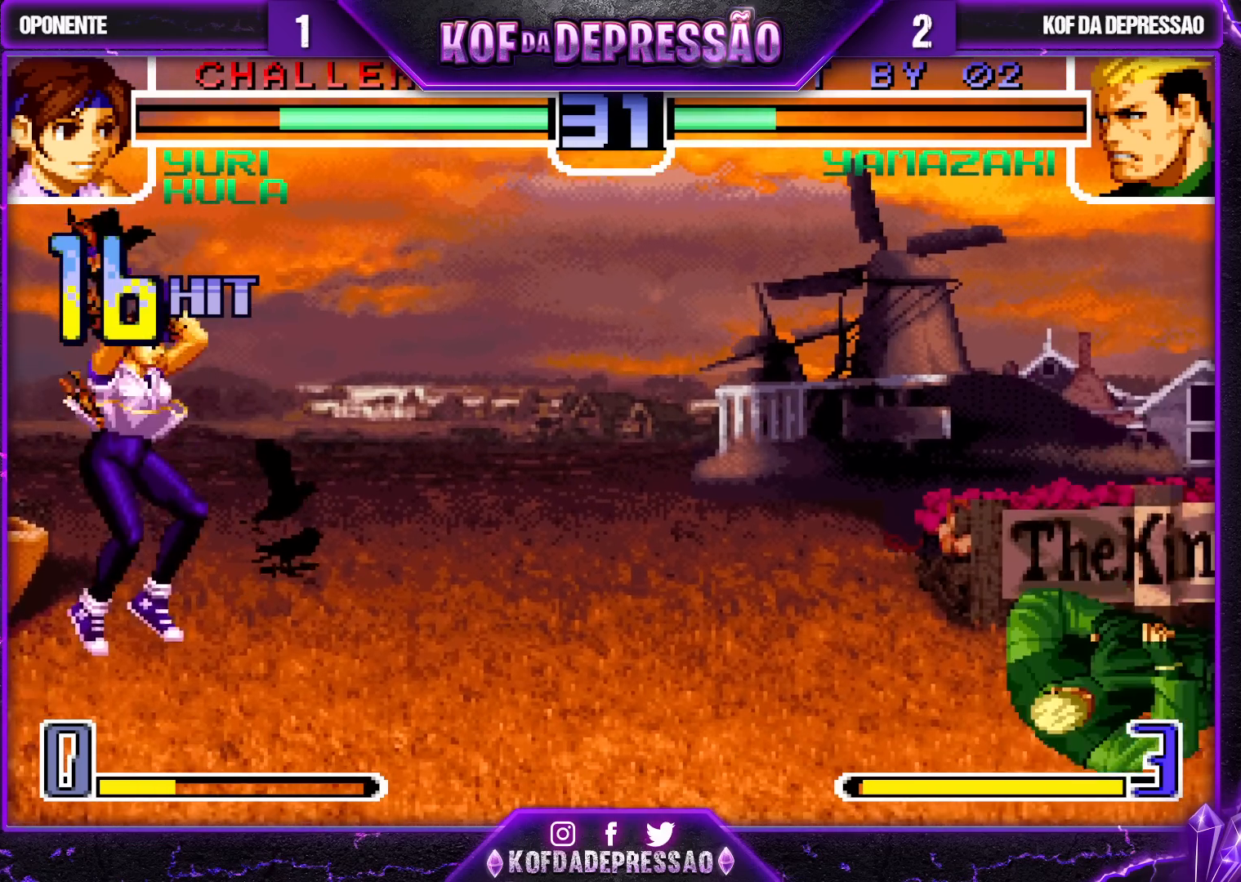
{"buttons": [], "left_stick": "left", "events": [[133, "left_stick", "center"], [200, "left_stick", "left"], [267, "left_stick", "center"], [333, "left_stick", "left"]]}
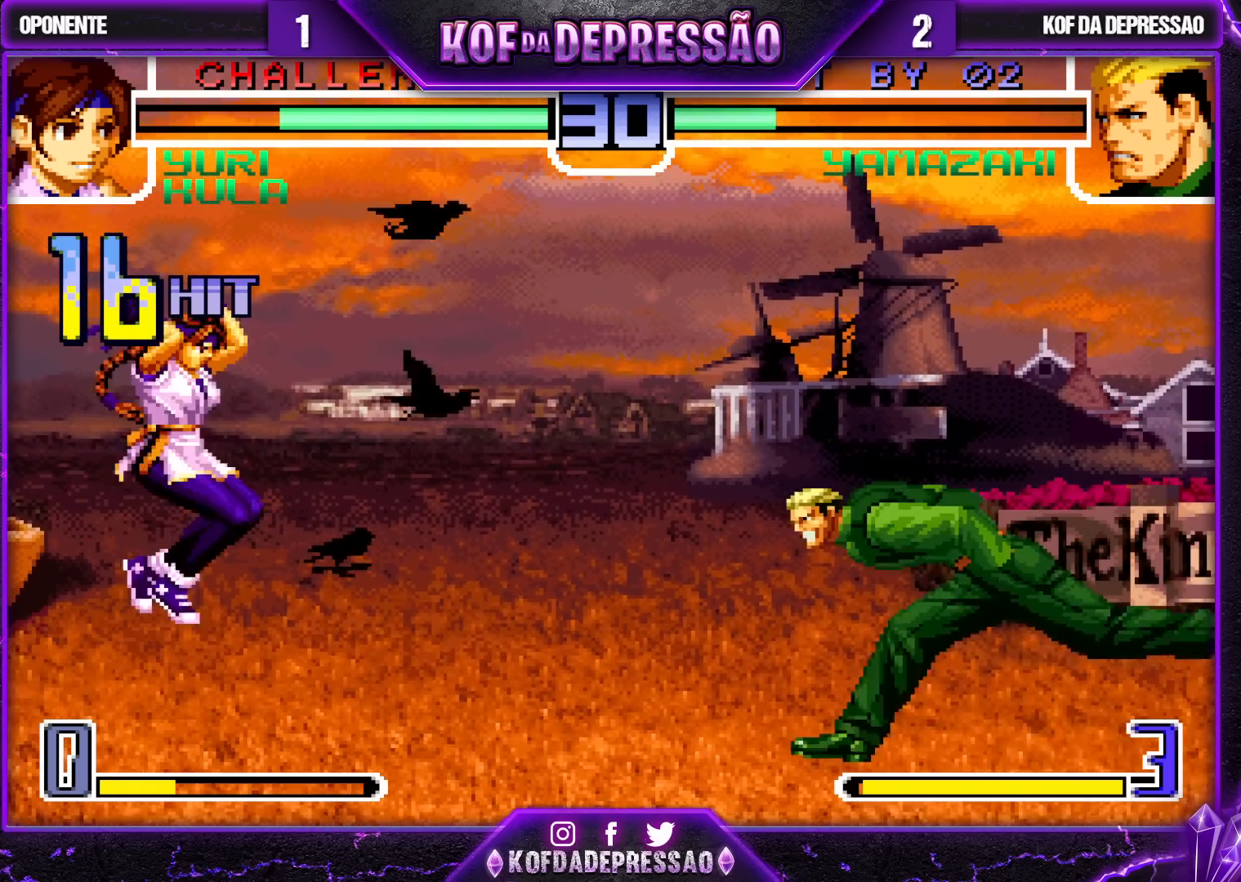
{"buttons": [], "left_stick": "down-right", "events": [[317, "TRIANGLE", "down"], [317, "left_stick", "down"], [450, "left_stick", "down-right"], [500, "TRIANGLE", "up"]]}
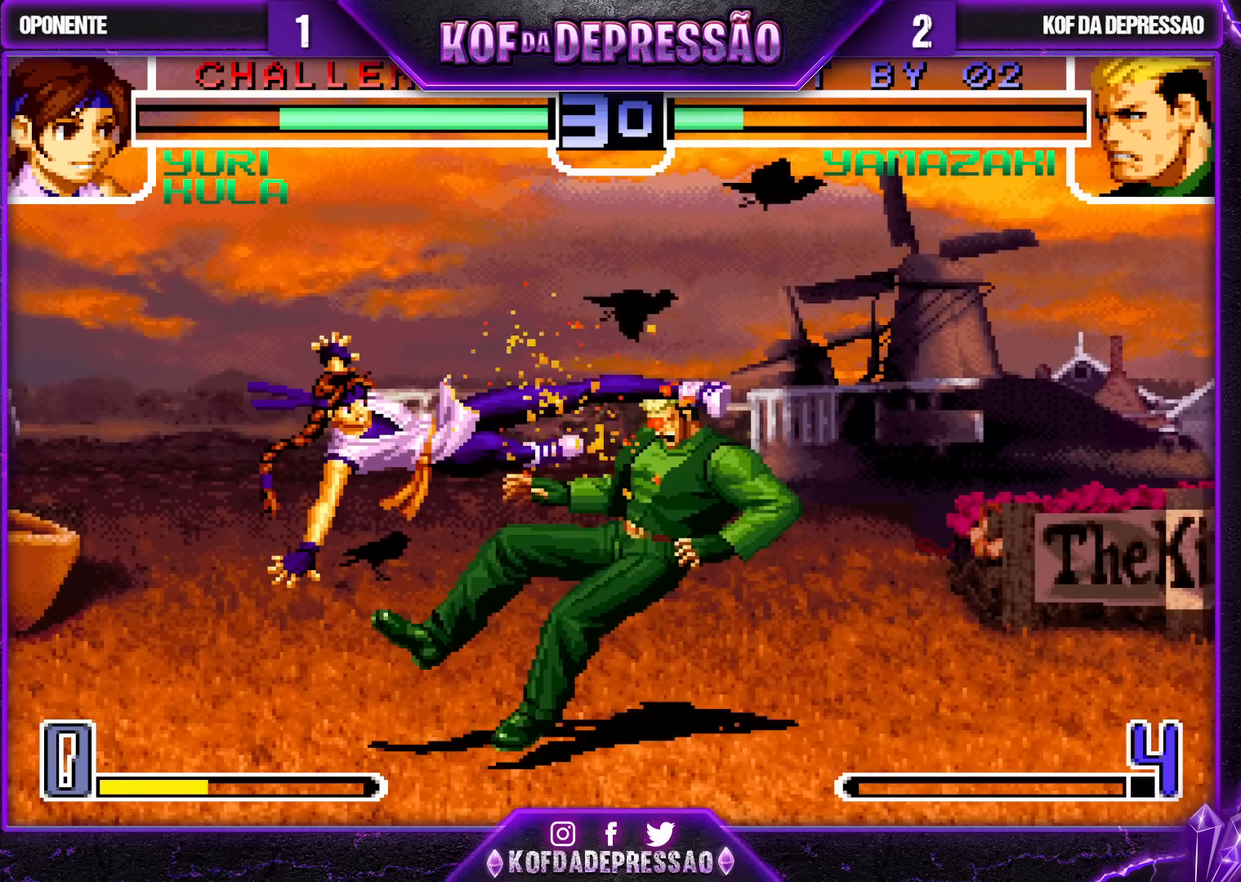
{"buttons": [], "left_stick": "center", "events": [[267, "left_stick", "center"]]}
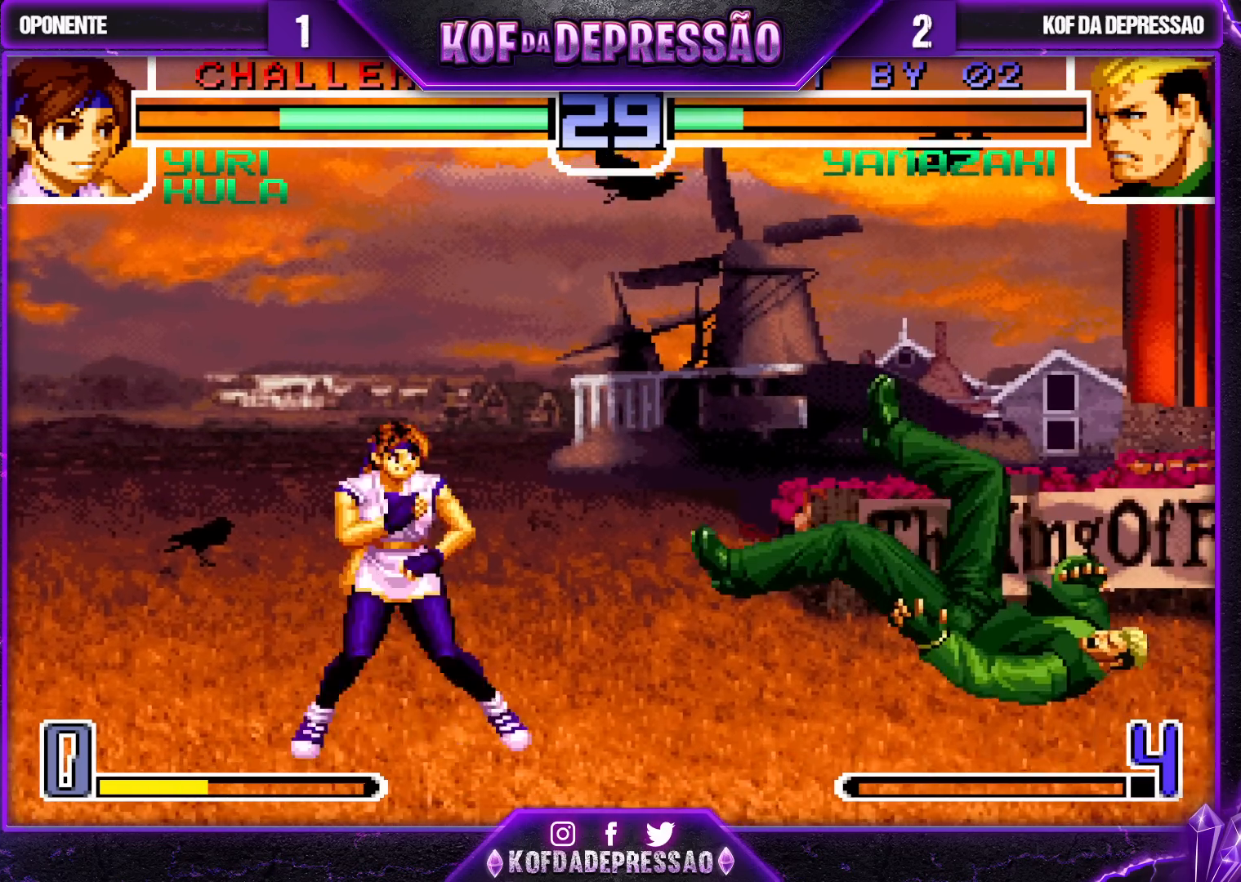
{"buttons": [], "left_stick": "down", "events": [[500, "left_stick", "down"]]}
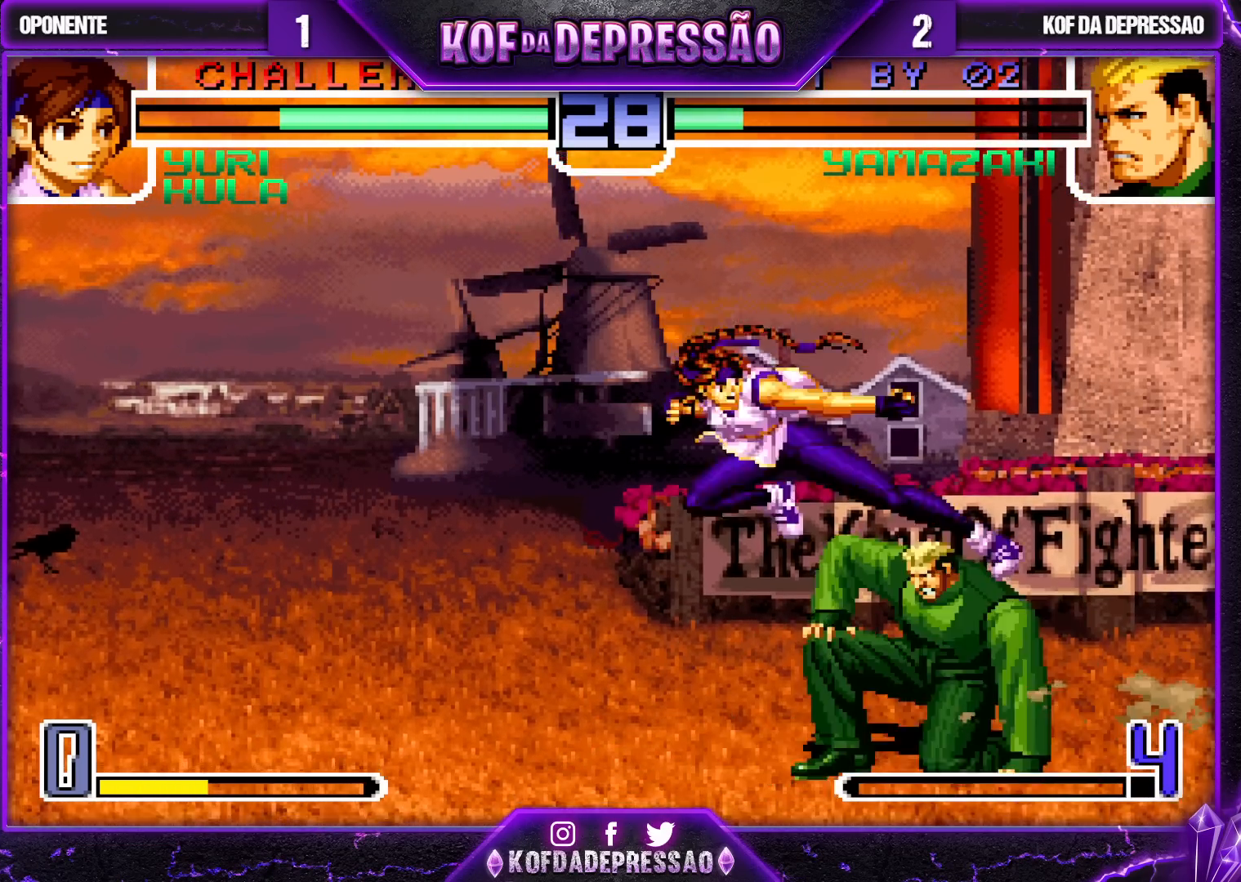
{"buttons": [], "left_stick": "up-left", "events": [[100, "left_stick", "up-left"], [167, "R1", "down"], [200, "CROSS", "down"], [233, "CROSS", "up"], [233, "R1", "up"], [300, "CROSS", "down"], [300, "R1", "down"], [333, "R1", "up"], [367, "CROSS", "up"]]}
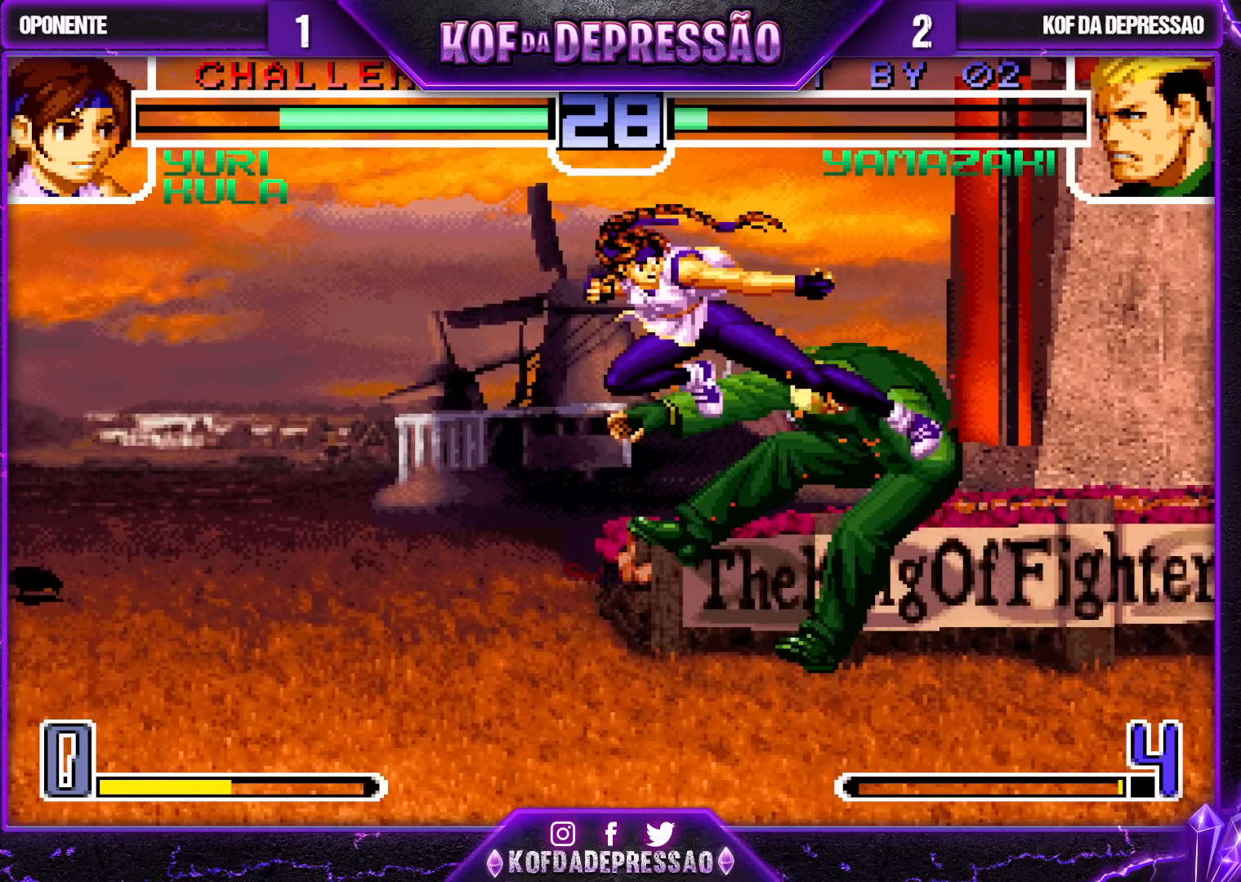
{"buttons": [], "left_stick": "center", "events": [[283, "left_stick", "center"], [433, "left_stick", "left"], [500, "left_stick", "center"]]}
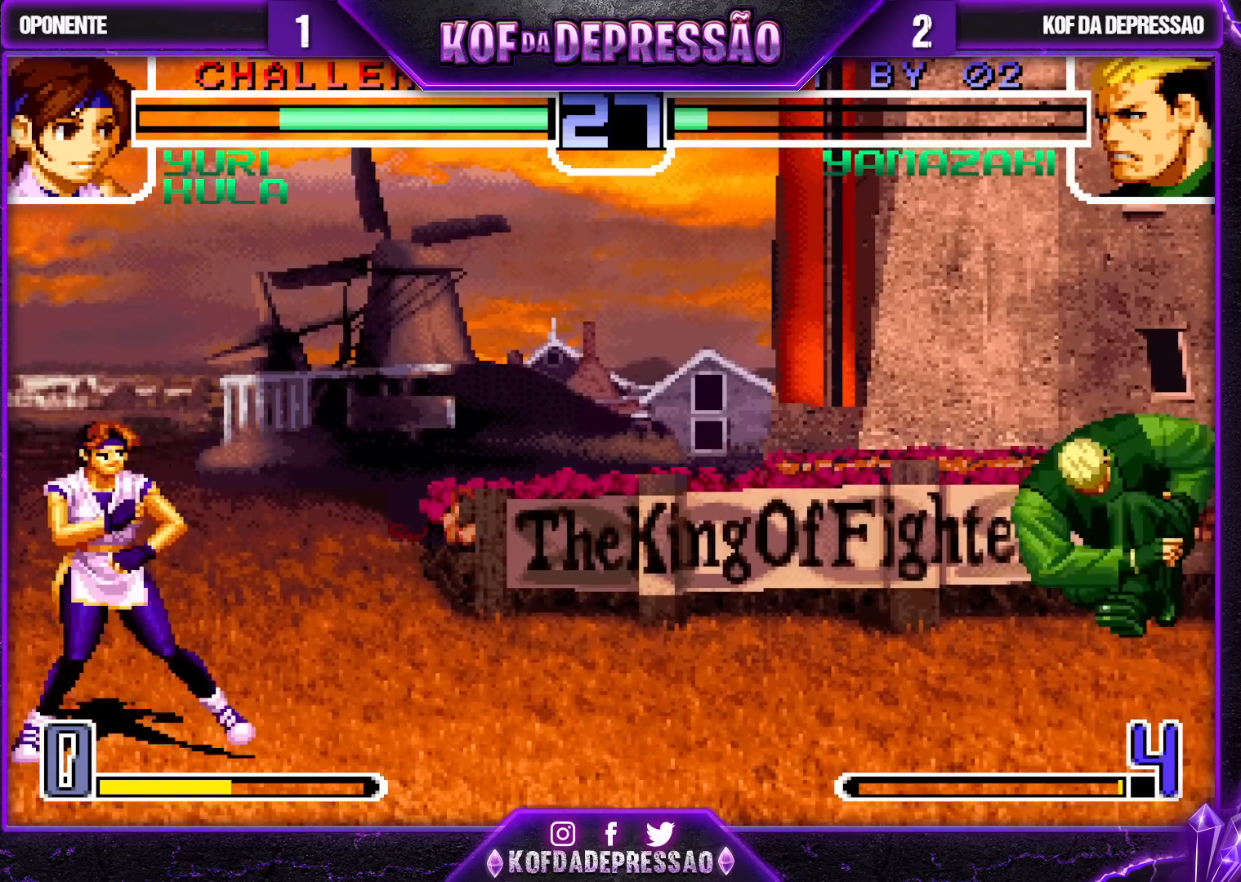
{"buttons": [], "left_stick": "down-right", "events": [[67, "left_stick", "left"], [167, "TRIANGLE", "down"], [167, "left_stick", "down-right"], [300, "TRIANGLE", "up"], [333, "left_stick", "center"], [467, "left_stick", "down-right"]]}
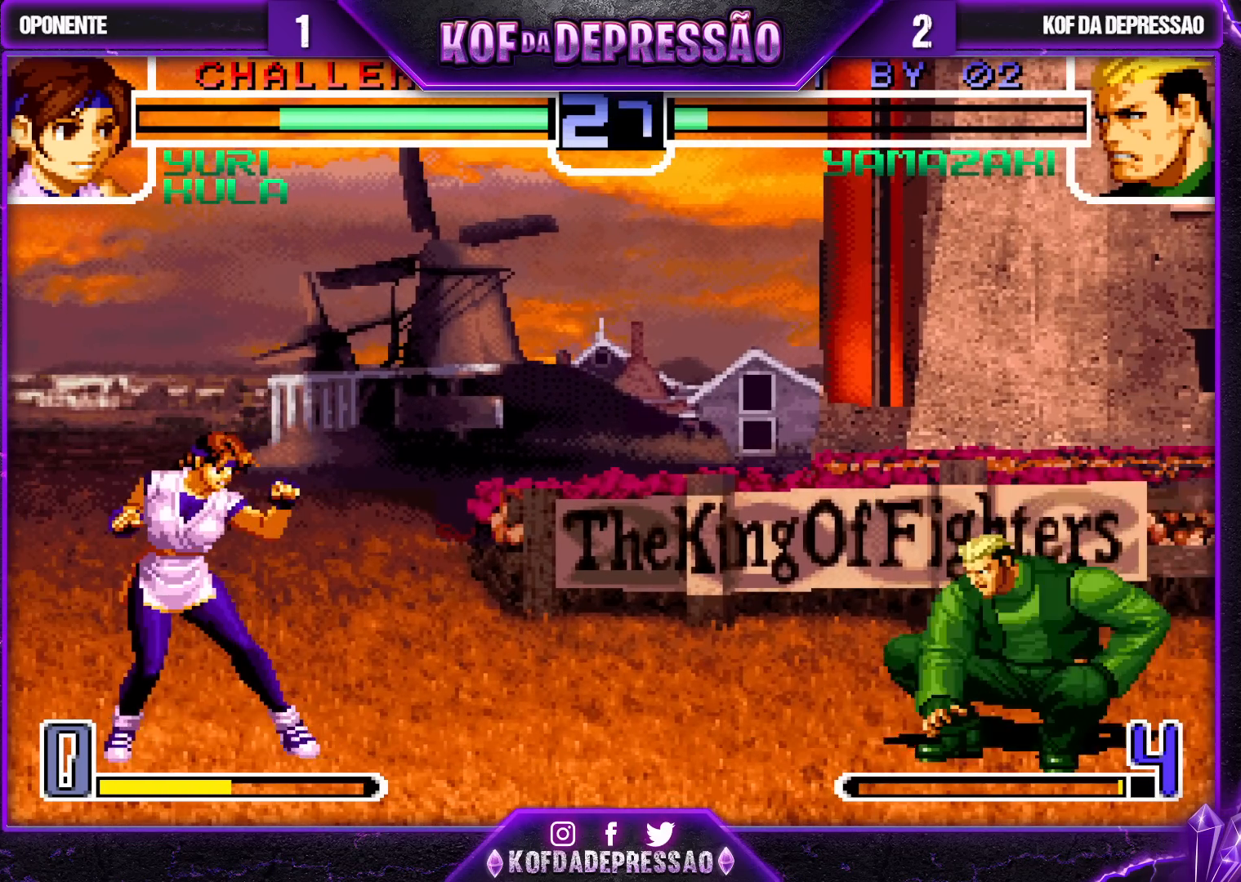
{"buttons": [], "left_stick": "center", "events": [[100, "left_stick", "left"], [200, "left_stick", "center"], [267, "left_stick", "down-right"], [350, "left_stick", "down"], [467, "left_stick", "center"]]}
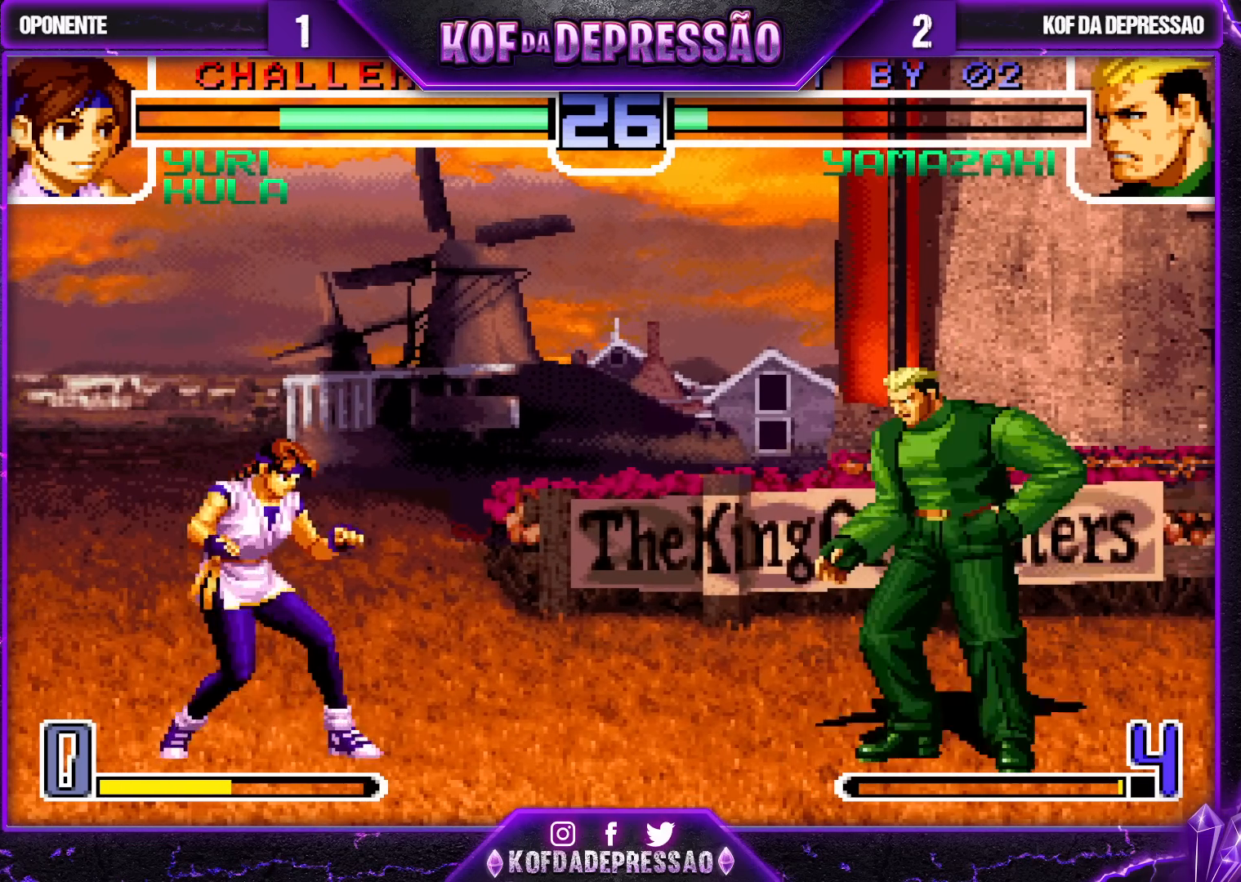
{"buttons": [], "left_stick": "center", "events": [[33, "left_stick", "left"], [117, "left_stick", "center"], [167, "left_stick", "right"], [233, "left_stick", "down-right"], [467, "left_stick", "center"]]}
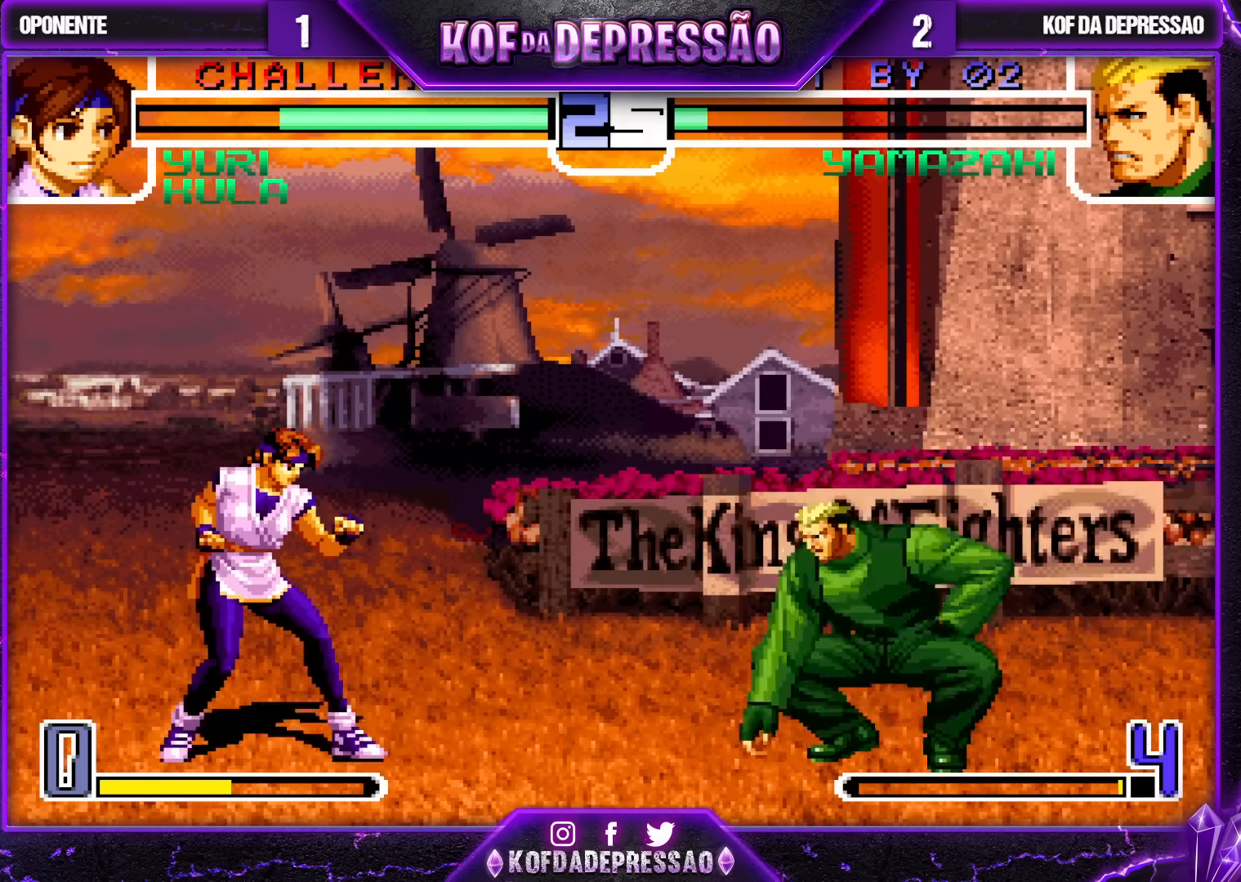
{"buttons": [], "left_stick": "left", "events": [[233, "left_stick", "right"], [333, "left_stick", "center"], [433, "left_stick", "left"]]}
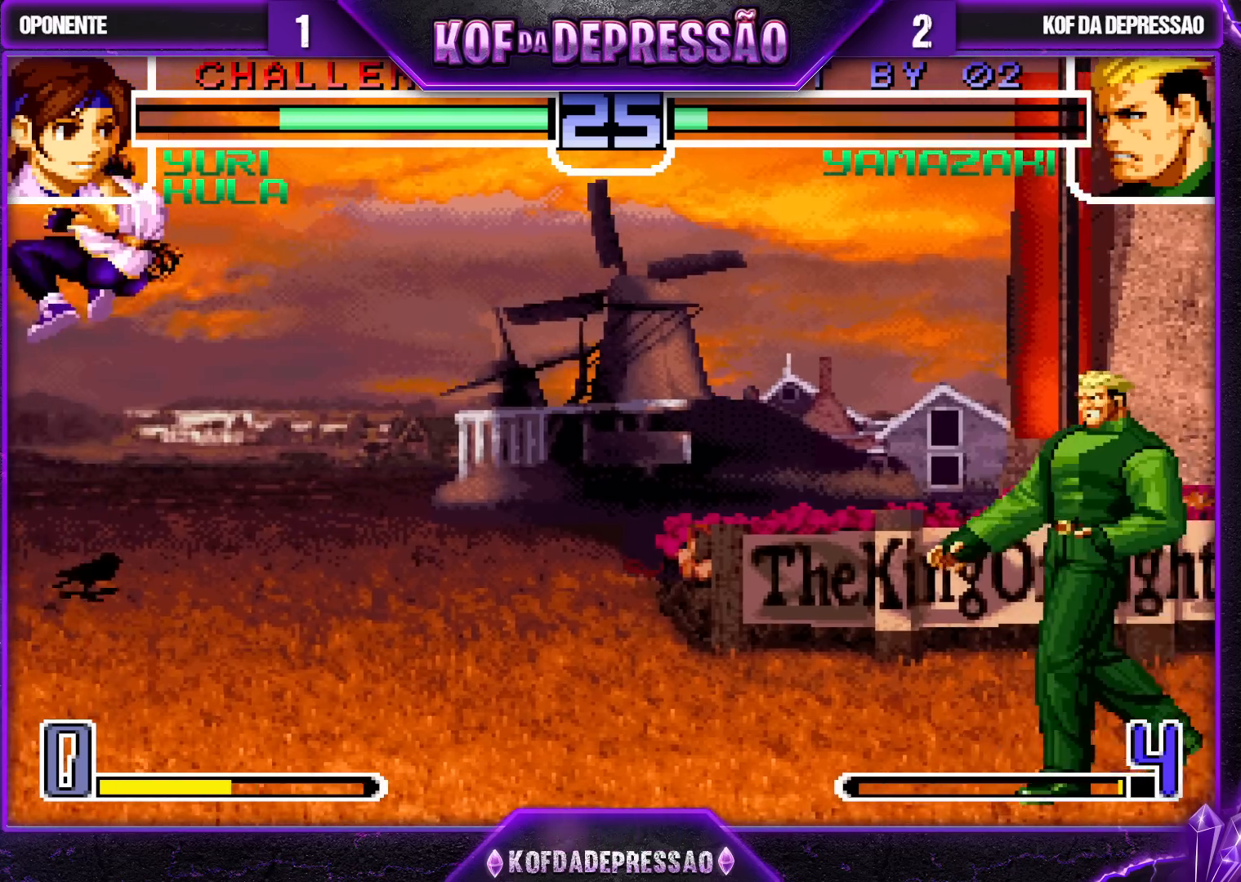
{"buttons": [], "left_stick": "center", "events": [[50, "left_stick", "center"], [267, "left_stick", "left"], [450, "left_stick", "center"]]}
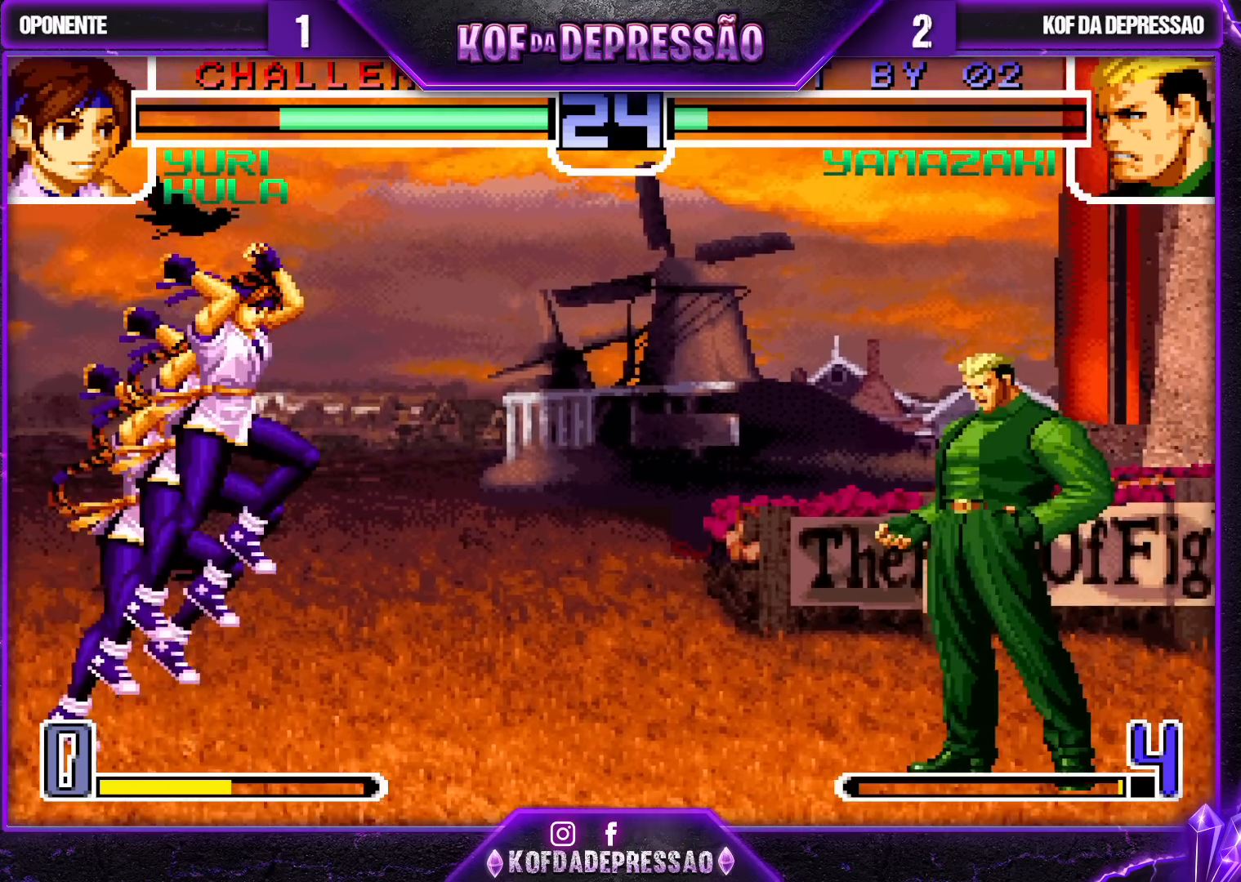
{"buttons": [], "left_stick": "center", "events": [[33, "left_stick", "right"], [500, "left_stick", "center"]]}
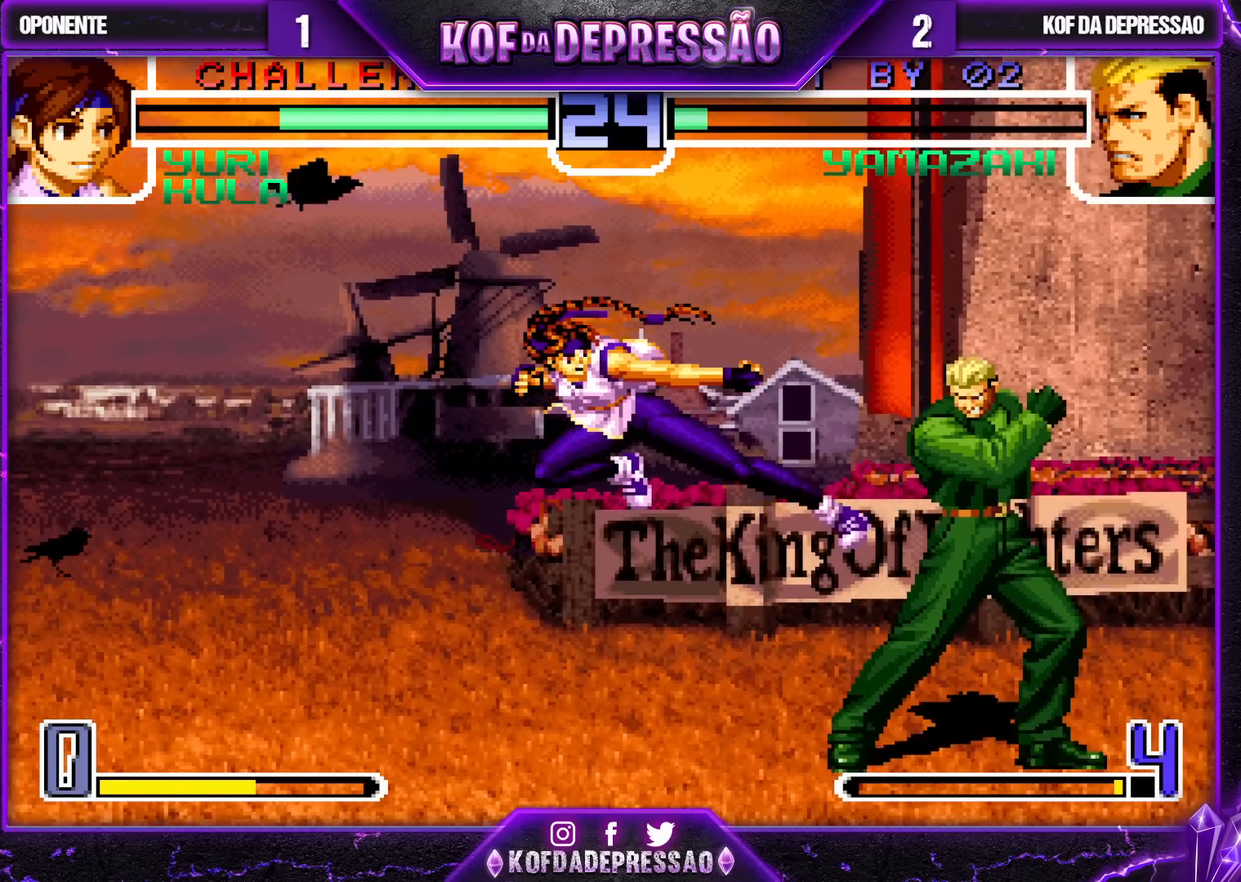
{"buttons": [], "left_stick": "up-left", "events": [[33, "left_stick", "up-left"], [100, "left_stick", "center"], [267, "left_stick", "down"], [350, "left_stick", "up-left"]]}
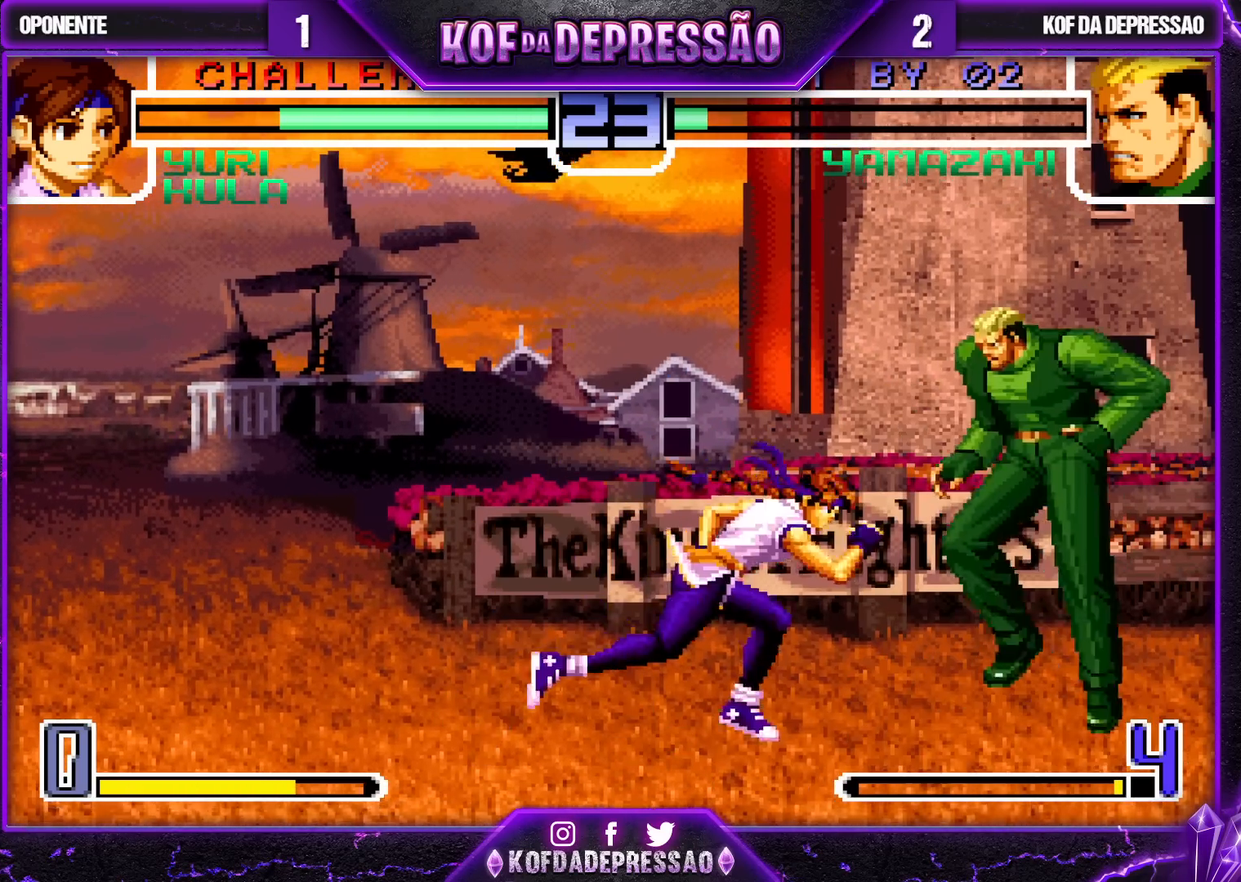
{"buttons": [], "left_stick": "left", "events": [[200, "left_stick", "center"], [317, "CROSS", "down"], [433, "CROSS", "up"], [450, "left_stick", "left"]]}
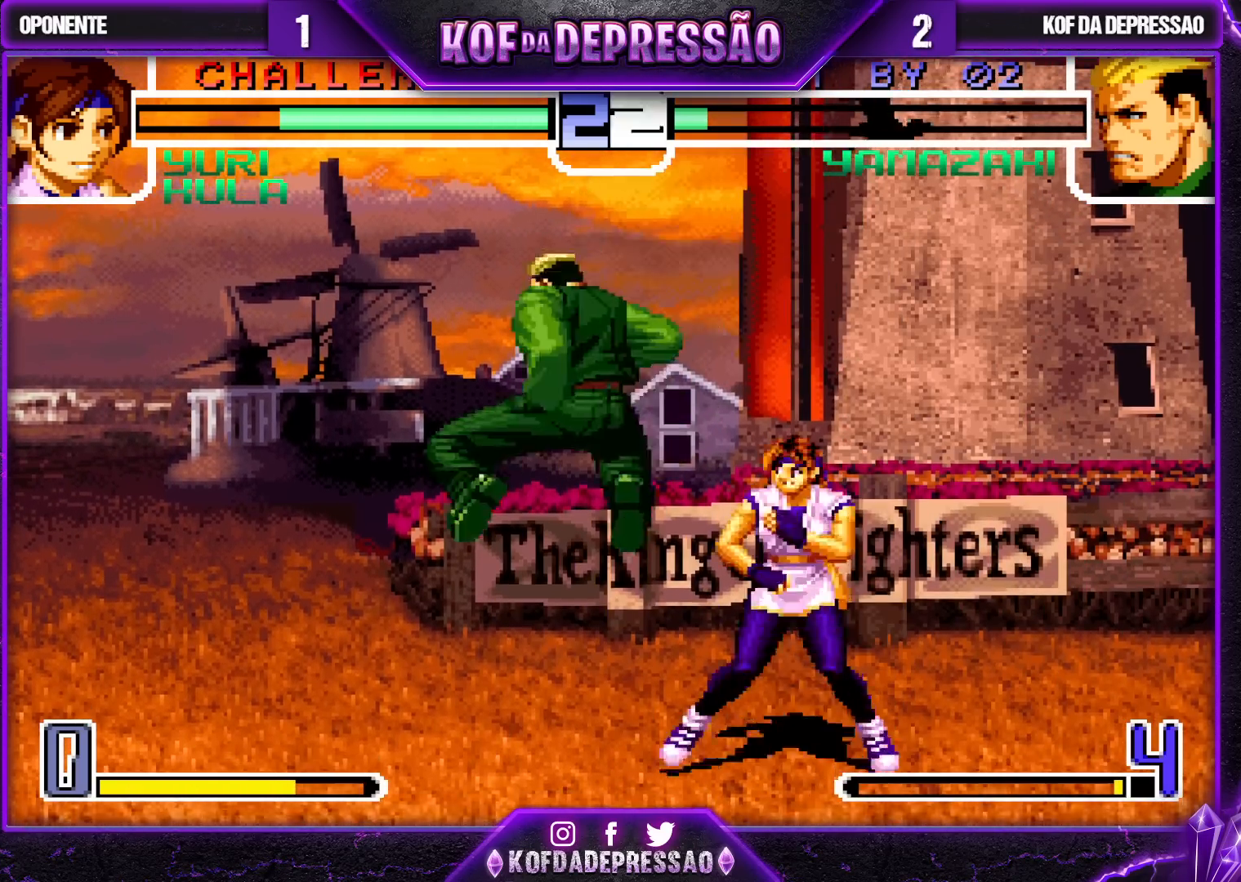
{"buttons": [], "left_stick": "left", "events": [[33, "SQUARE", "down"], [33, "TRIANGLE", "down"], [200, "SQUARE", "up"], [200, "TRIANGLE", "up"]]}
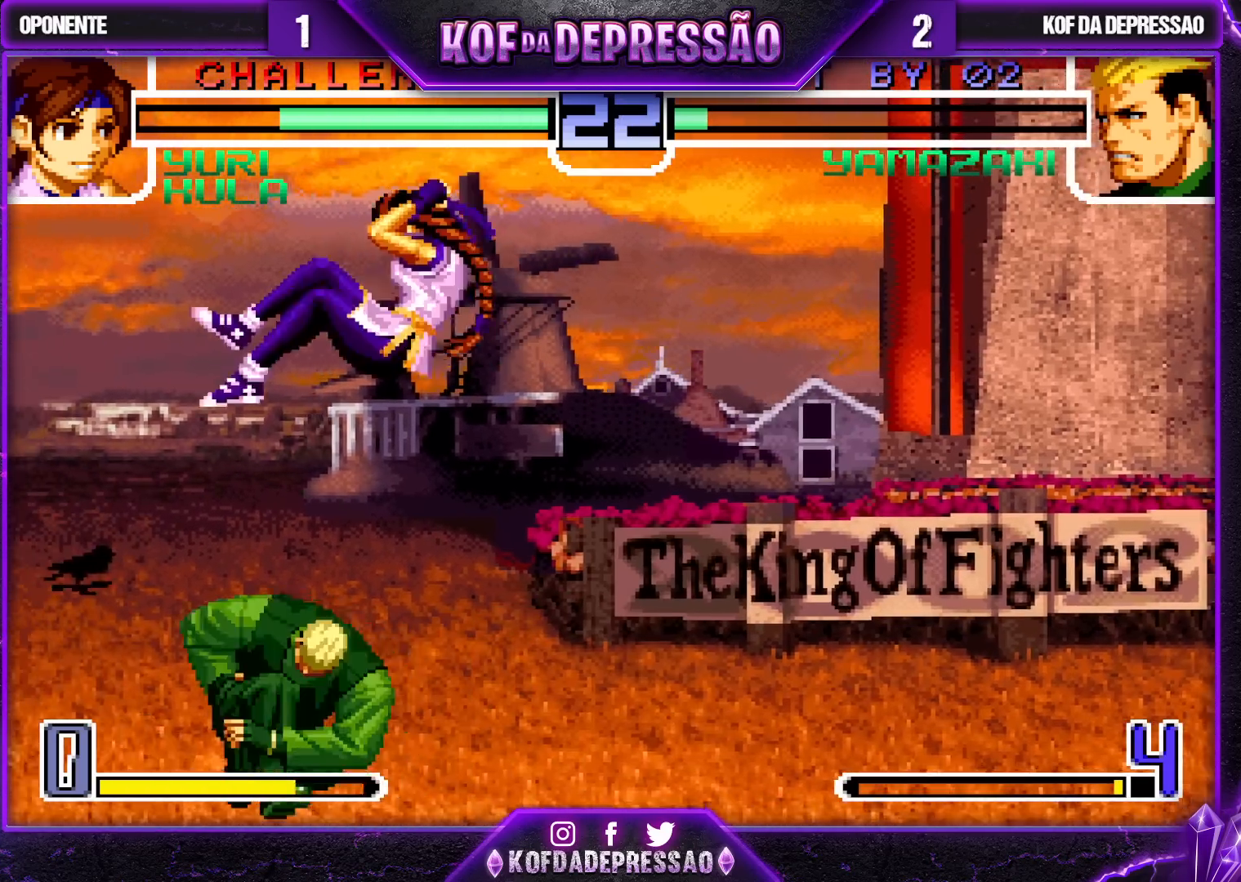
{"buttons": [], "left_stick": "down-left", "events": [[117, "R1", "down"], [267, "R1", "up"], [400, "left_stick", "down-left"]]}
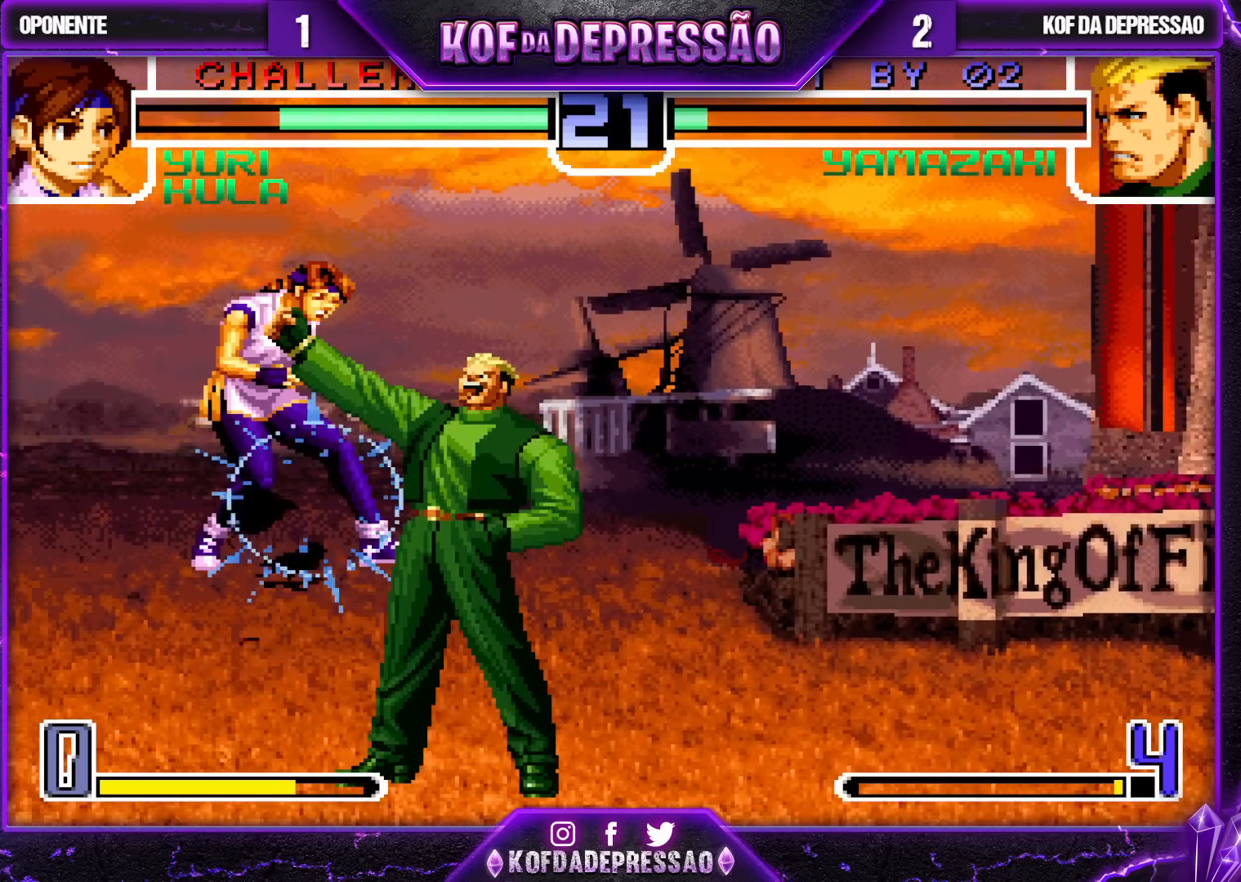
{"buttons": [], "left_stick": "center", "events": [[167, "left_stick", "center"], [183, "R1", "down"], [217, "SQUARE", "down"], [217, "TRIANGLE", "down"], [250, "R1", "up"], [250, "TRIANGLE", "up"], [267, "SQUARE", "up"], [300, "CROSS", "down"], [300, "R1", "down"], [300, "SQUARE", "down"], [300, "TRIANGLE", "down"], [367, "CROSS", "up"], [400, "R1", "up"], [400, "SQUARE", "up"], [400, "TRIANGLE", "up"]]}
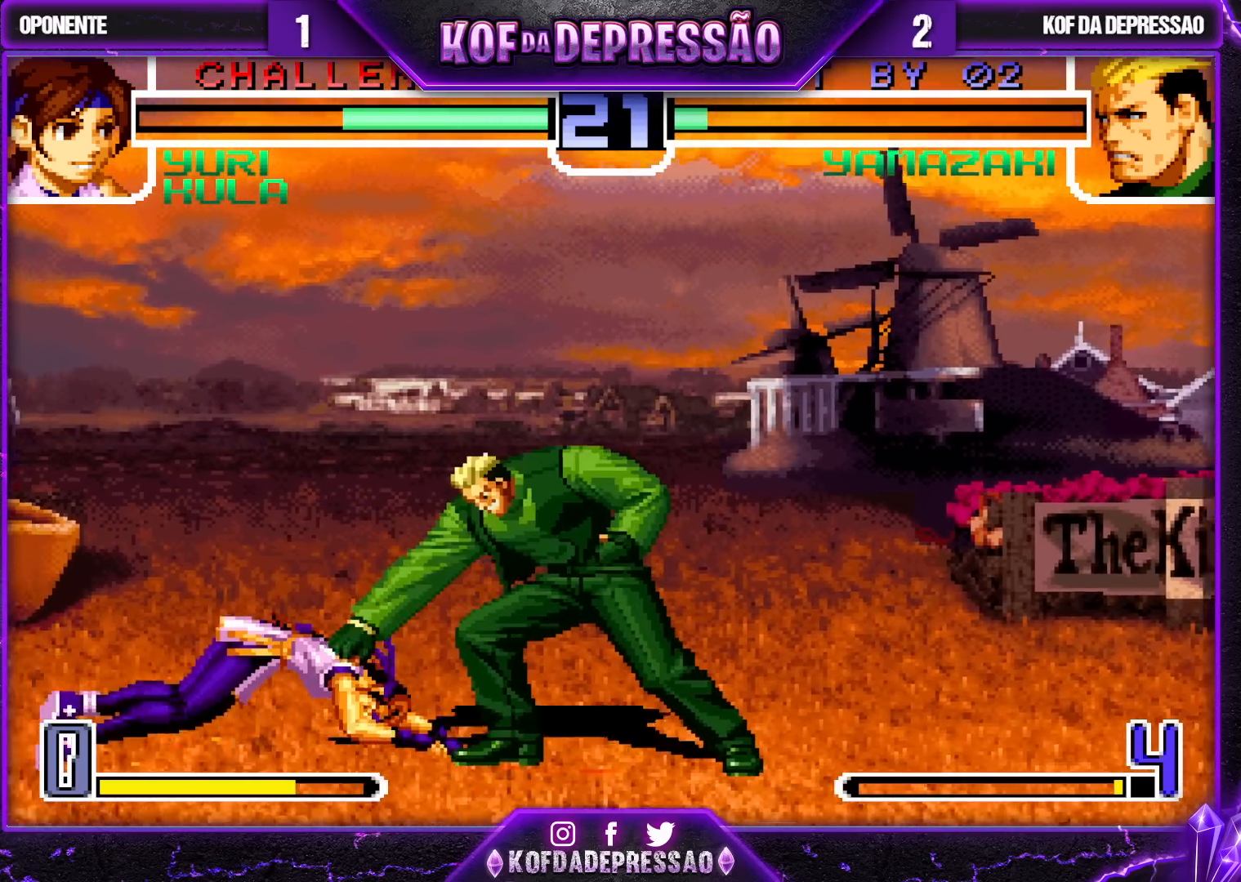
{"buttons": [], "left_stick": "left", "events": [[33, "left_stick", "left"], [100, "left_stick", "center"], [167, "left_stick", "left"], [217, "left_stick", "center"], [267, "left_stick", "left"]]}
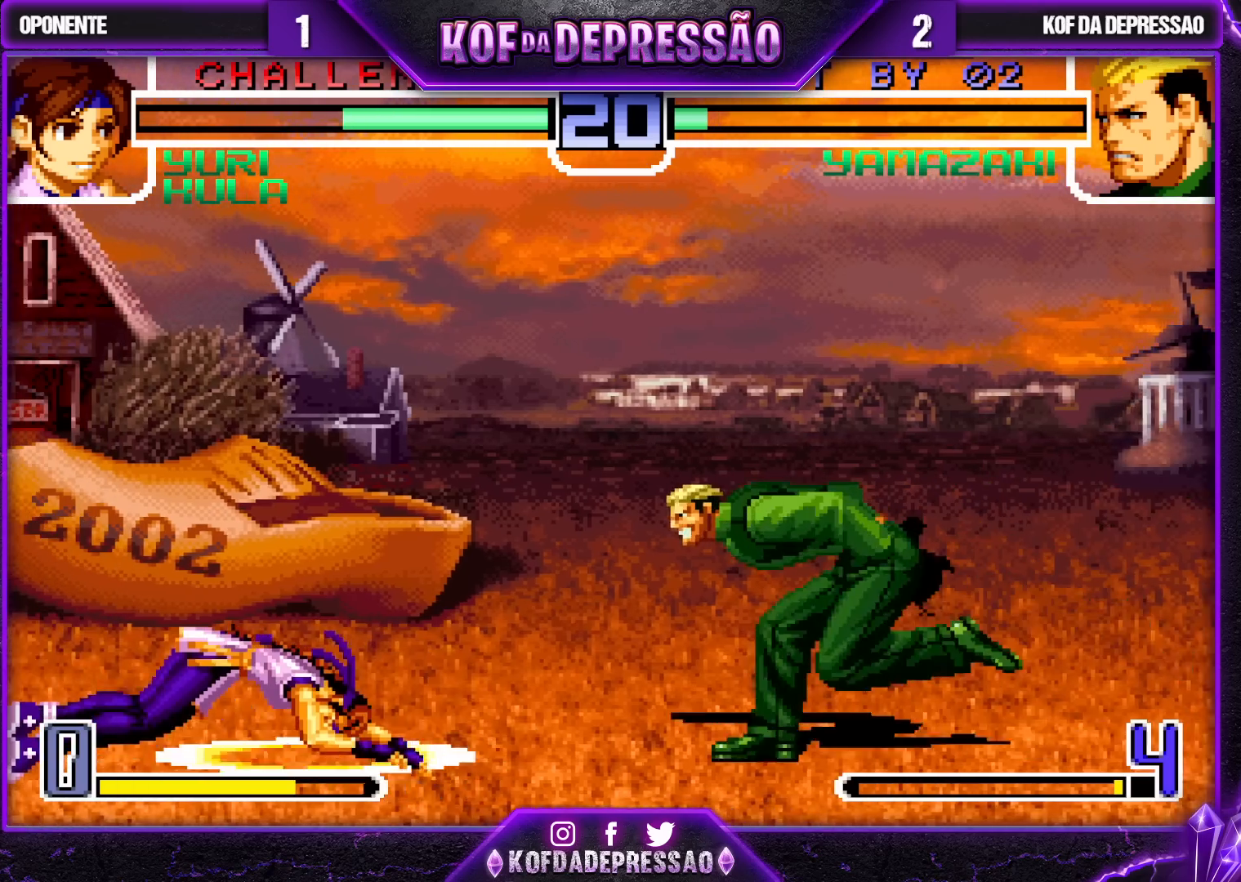
{"buttons": ["SQUARE"], "left_stick": "left", "events": [[400, "SQUARE", "down"]]}
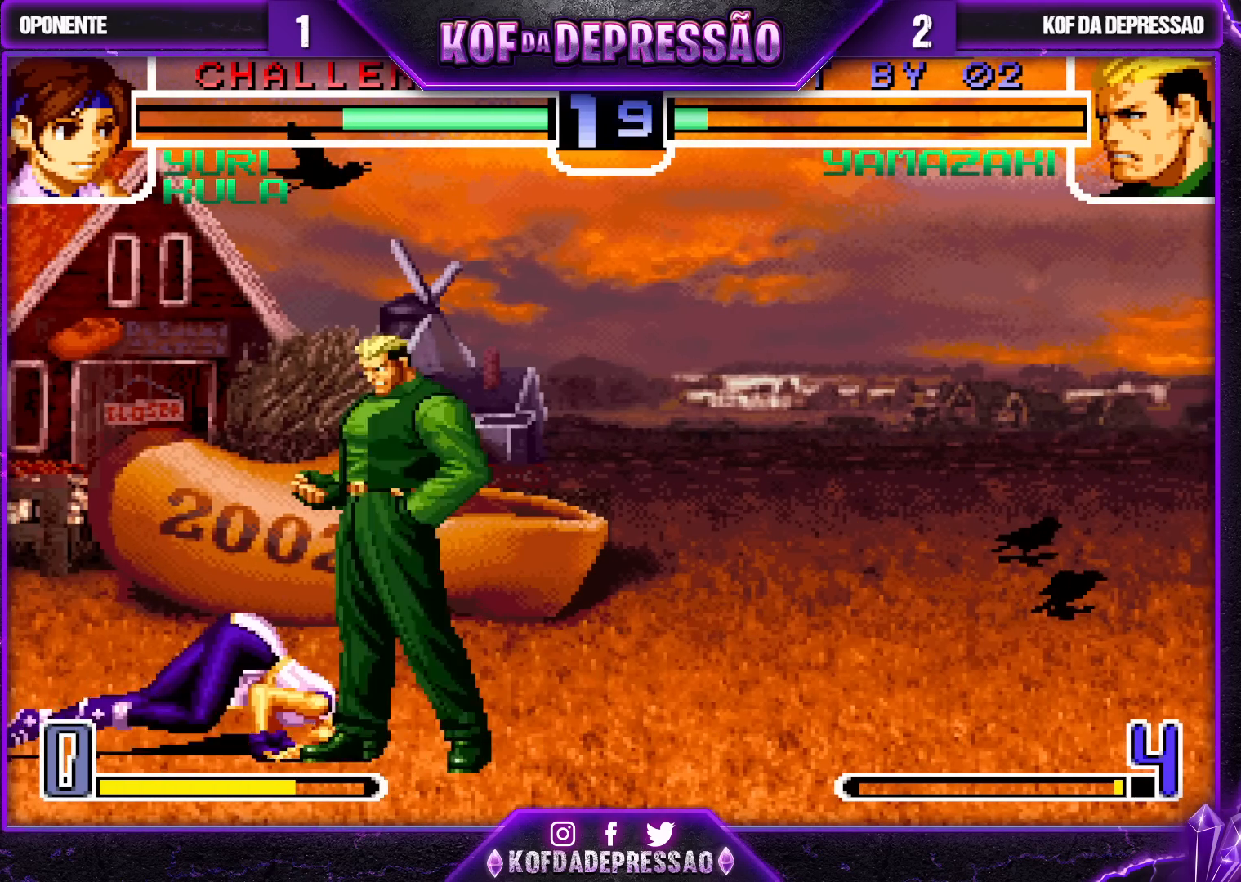
{"buttons": [], "left_stick": "left", "events": [[33, "SQUARE", "up"], [233, "R1", "down"], [233, "TRIANGLE", "down"], [300, "TRIANGLE", "up"], [317, "R1", "up"], [317, "left_stick", "center"], [367, "left_stick", "left"]]}
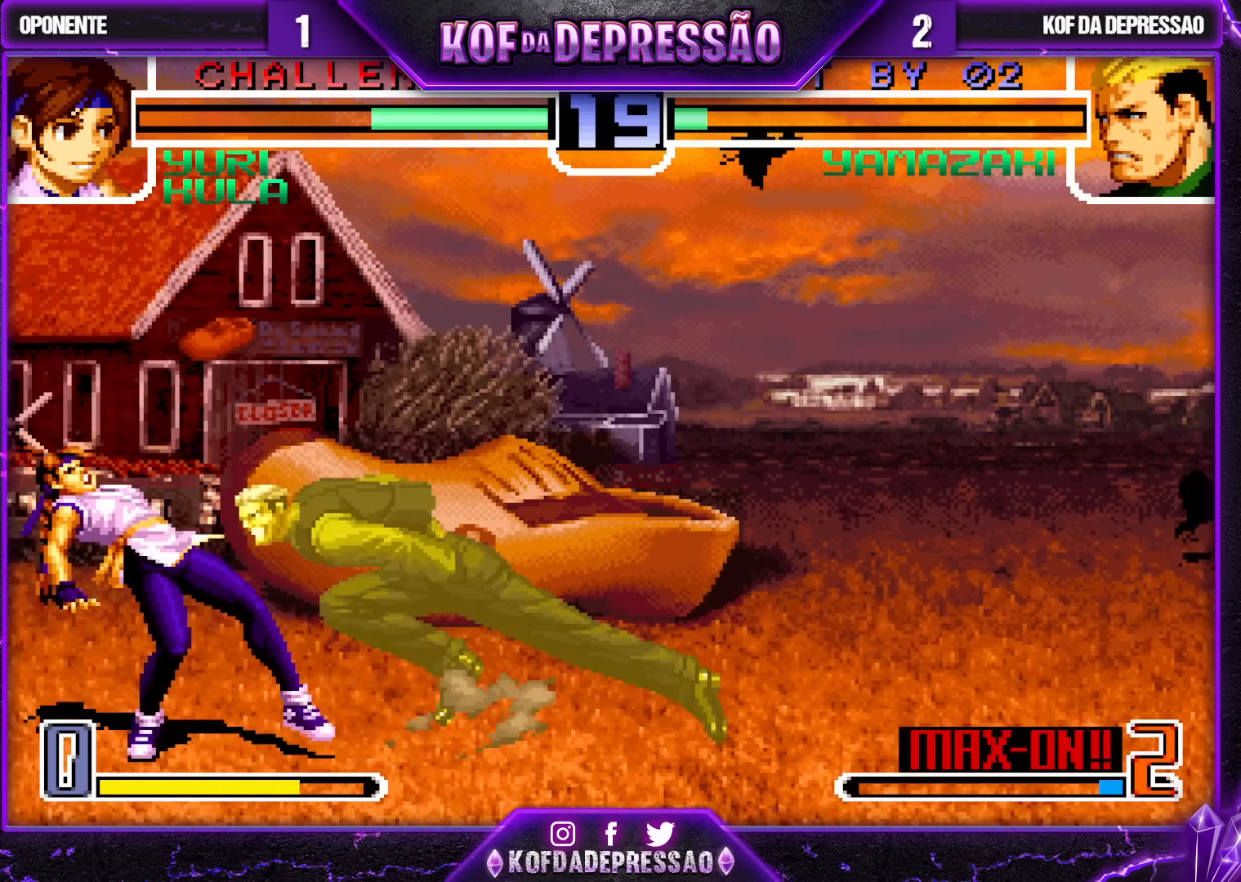
{"buttons": [], "left_stick": "center", "events": [[83, "R1", "down"], [133, "R1", "up"], [183, "left_stick", "down"], [233, "left_stick", "left"], [267, "R1", "down"], [350, "R1", "up"], [400, "left_stick", "center"]]}
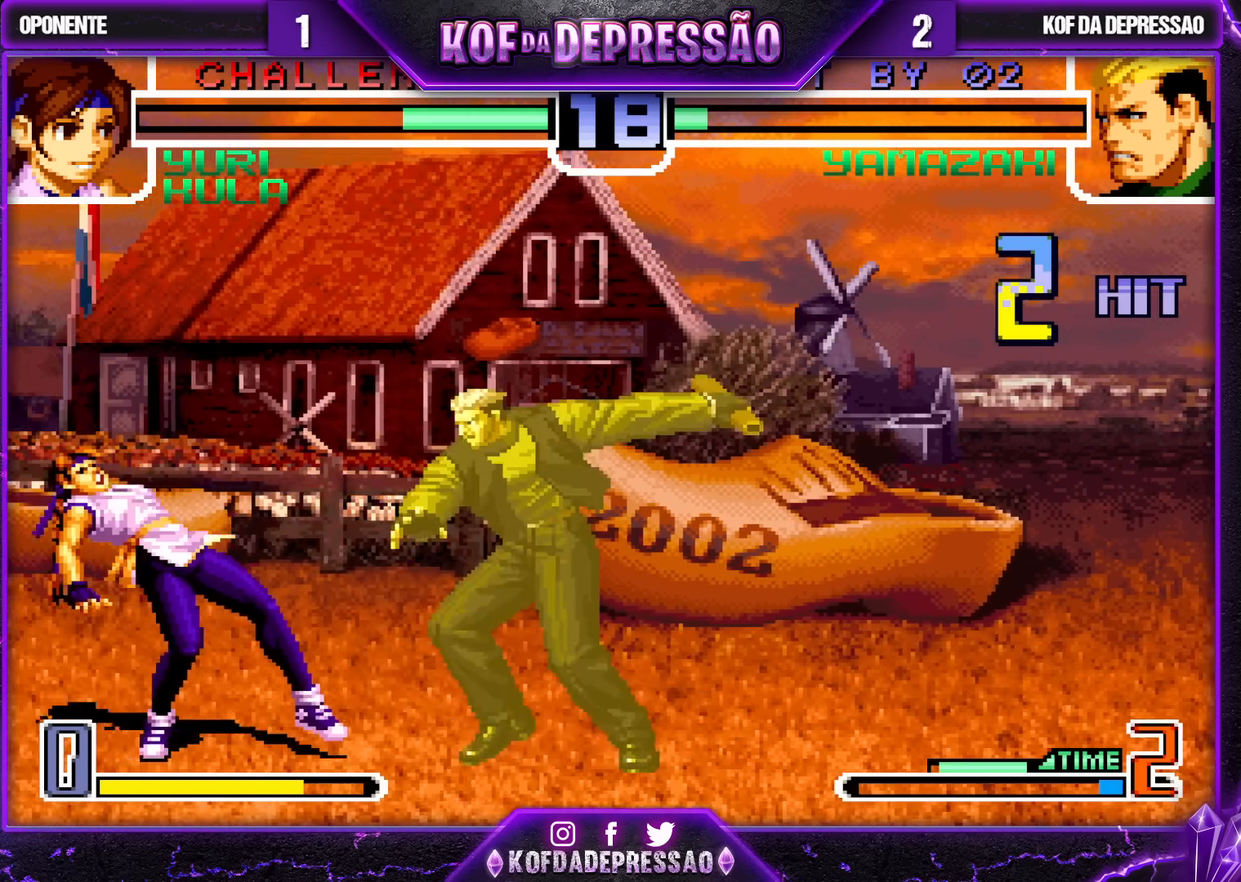
{"buttons": [], "left_stick": "center", "events": []}
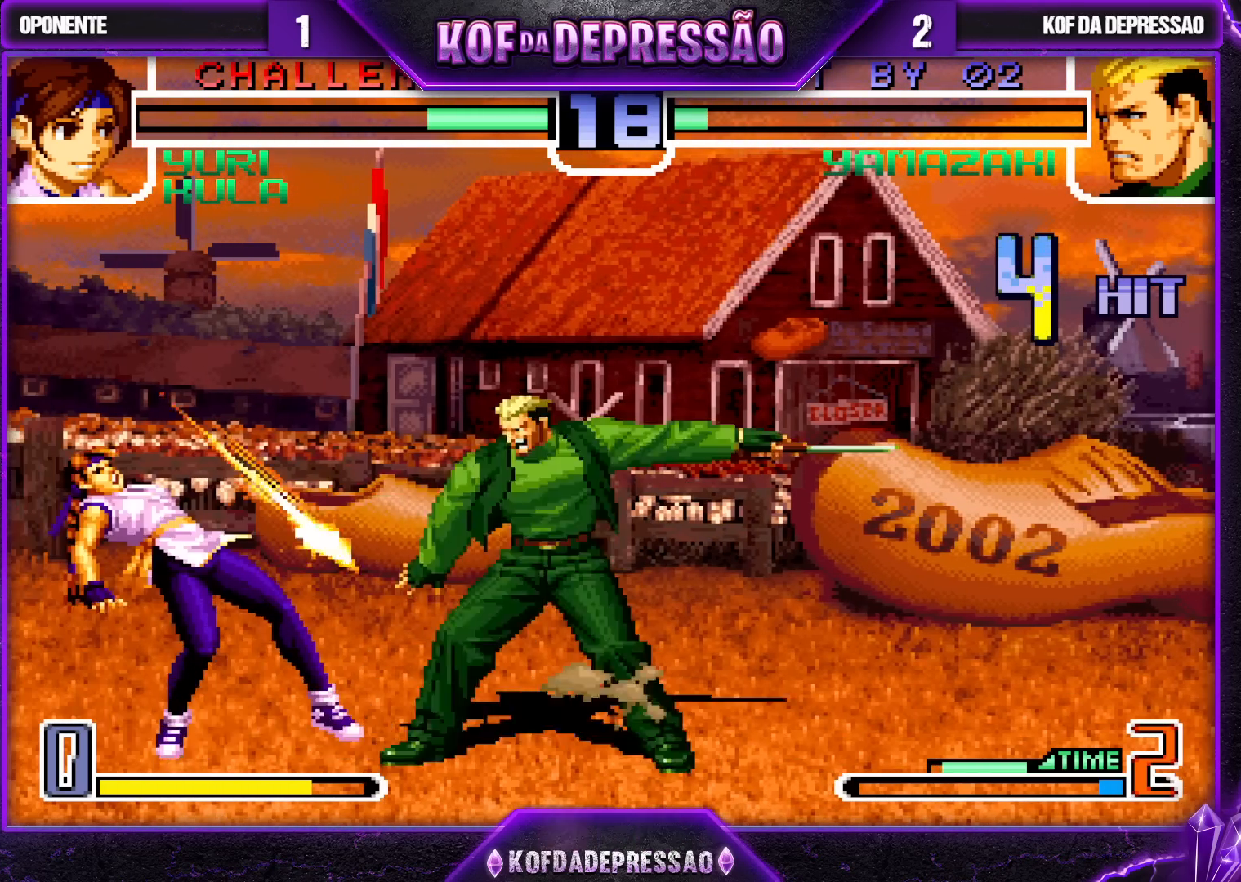
{"buttons": [], "left_stick": "center", "events": [[167, "left_stick", "left"], [283, "left_stick", "down"], [333, "TRIANGLE", "down"], [350, "left_stick", "left"], [450, "TRIANGLE", "up"], [450, "left_stick", "center"]]}